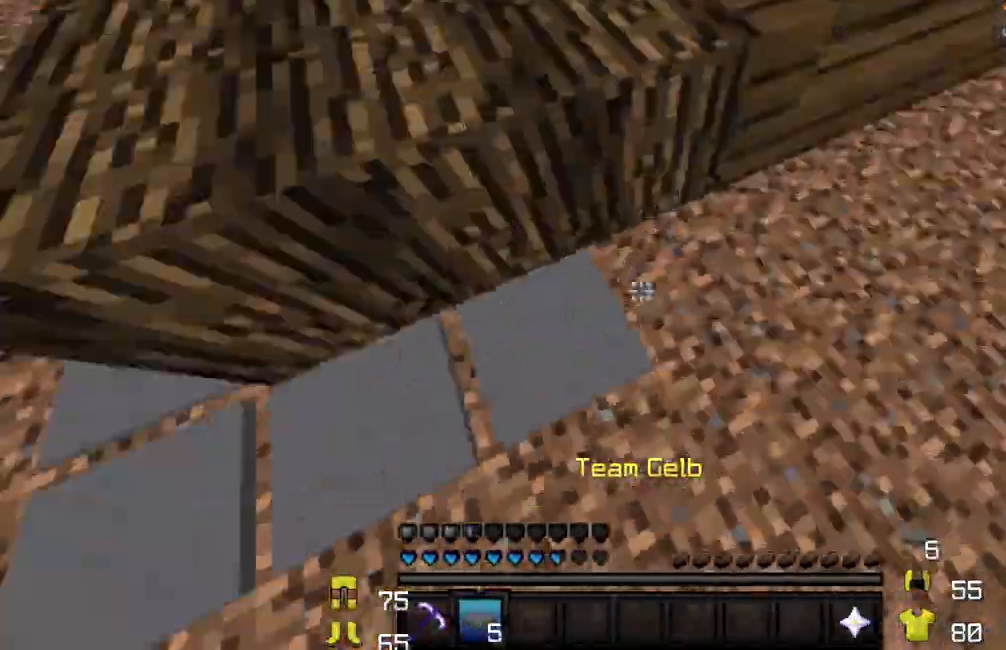
Gameplay with keyboard and mouse; each line is a JSON object with the keys and mouse buttons held at the frame after it. "events" lists presses ("down") and releases ("up") of "d", "s", "w" and "mouse_right" between this image and that frame as [ms after this image, input, new state], when the widget could be followed in between; "a" and "mouse_left" appear only as held states. "mouse_left", "mouse_right" = the "left", "right" buttons of the "mouse" list. No other keys are recorded. Fast repeated clicks can show as one long hold. Mouse movement is not recorded.
{"keys": [], "mouse": ["right"], "events": [[33, "d", "up"], [33, "w", "down"], [83, "mouse_right", "up"], [83, "w", "up"], [133, "mouse_right", "down"], [200, "mouse_right", "up"], [267, "w", "down"], [317, "w", "up"], [367, "d", "down"], [367, "w", "down"], [383, "w", "up"], [400, "d", "up"], [400, "s", "down"], [417, "mouse_right", "down"], [433, "d", "down"], [450, "d", "up"], [483, "s", "up"]]}
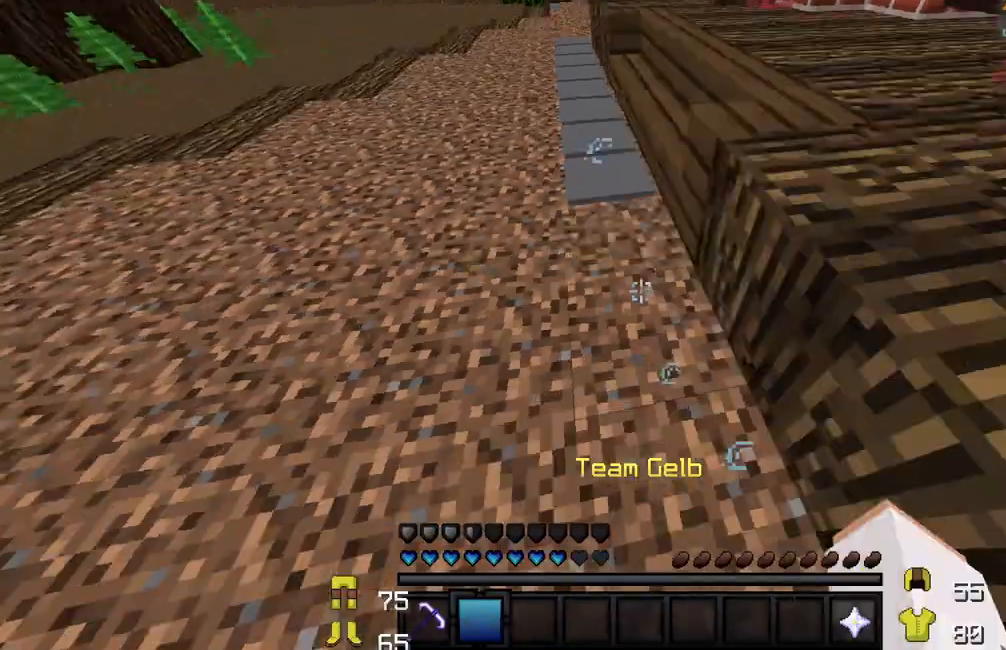
{"keys": [], "mouse": ["left"]}
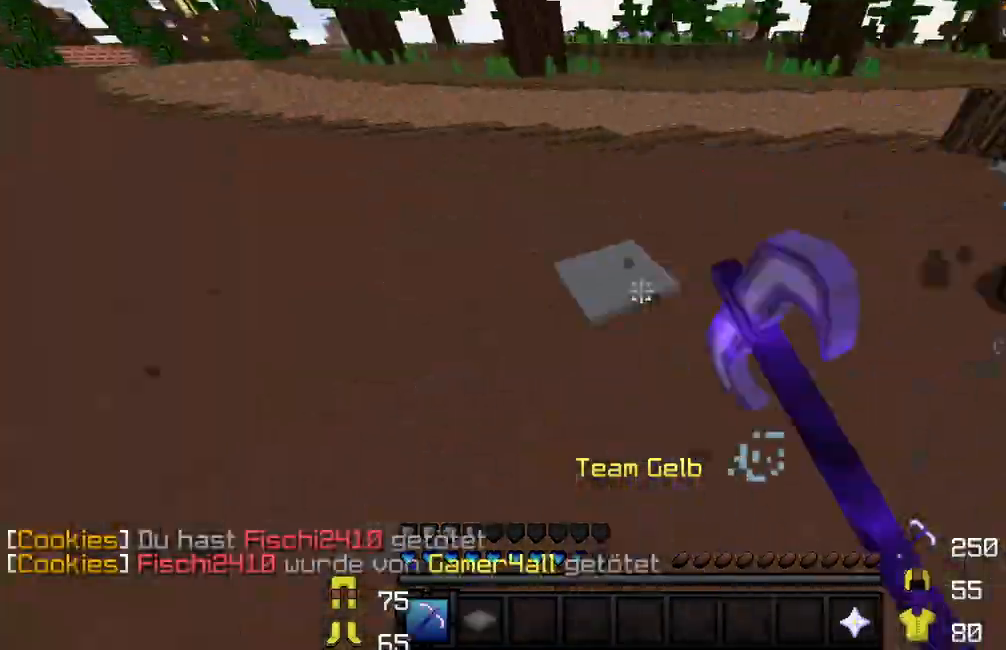
{"keys": [], "mouse": ["right"]}
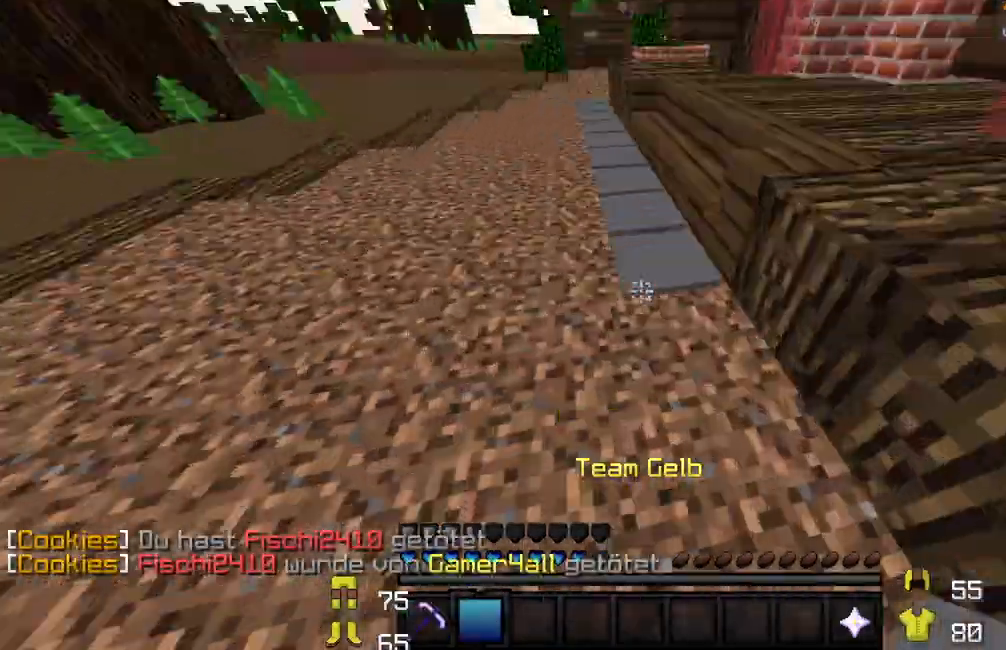
{"keys": [], "mouse": ["left"]}
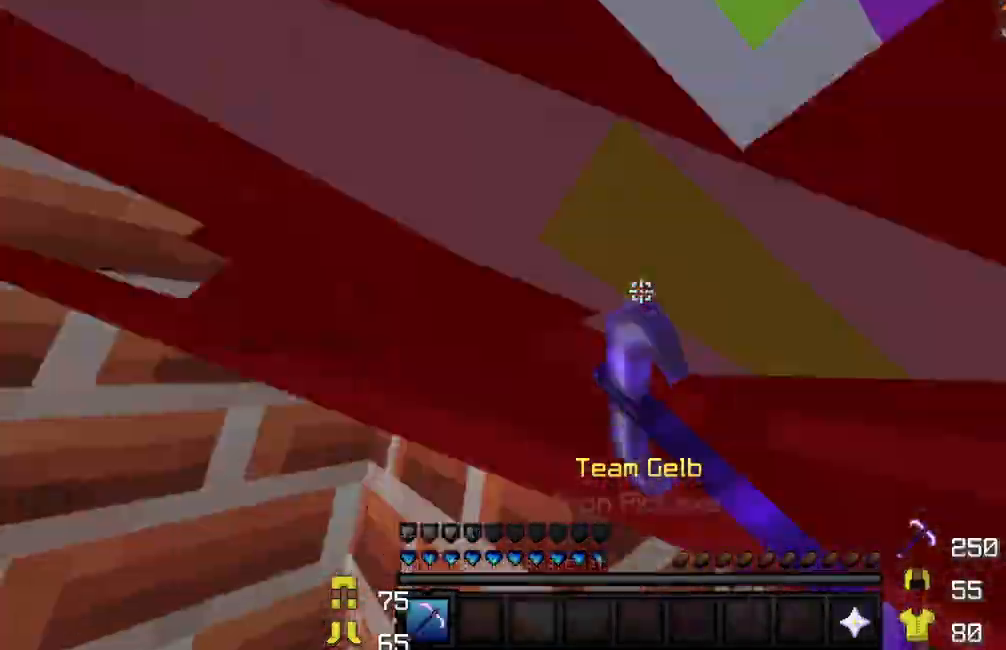
{"keys": ["w"], "mouse": []}
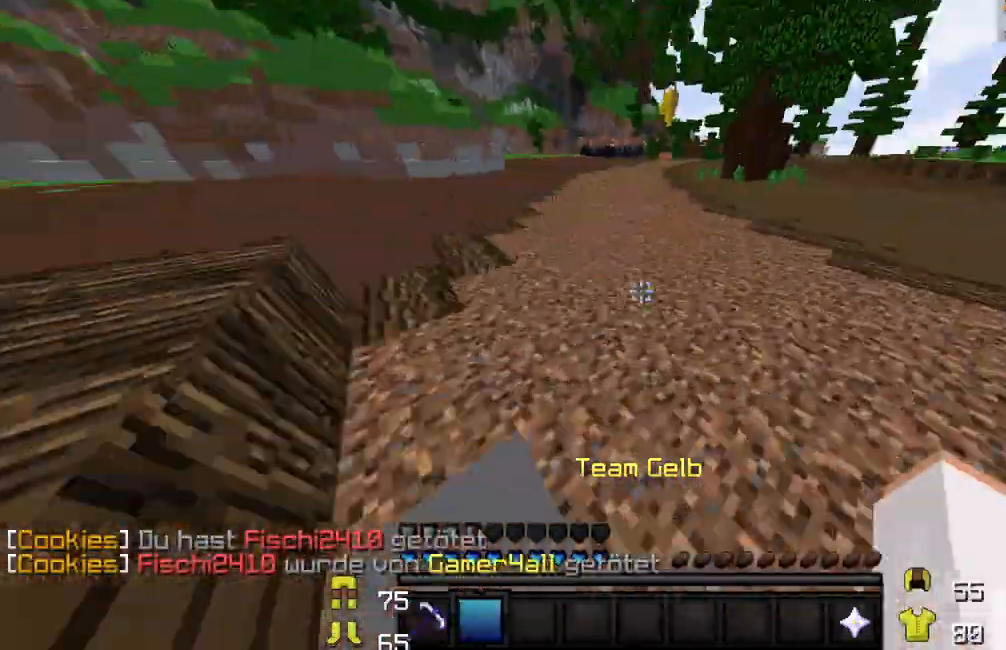
{"keys": ["w"], "mouse": ["left"]}
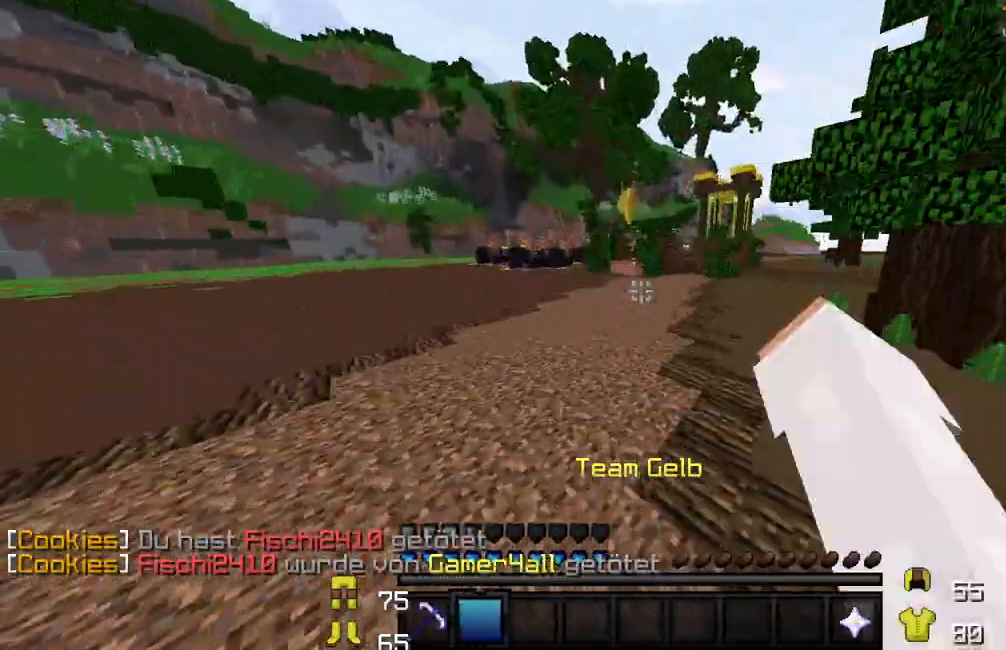
{"keys": [], "mouse": []}
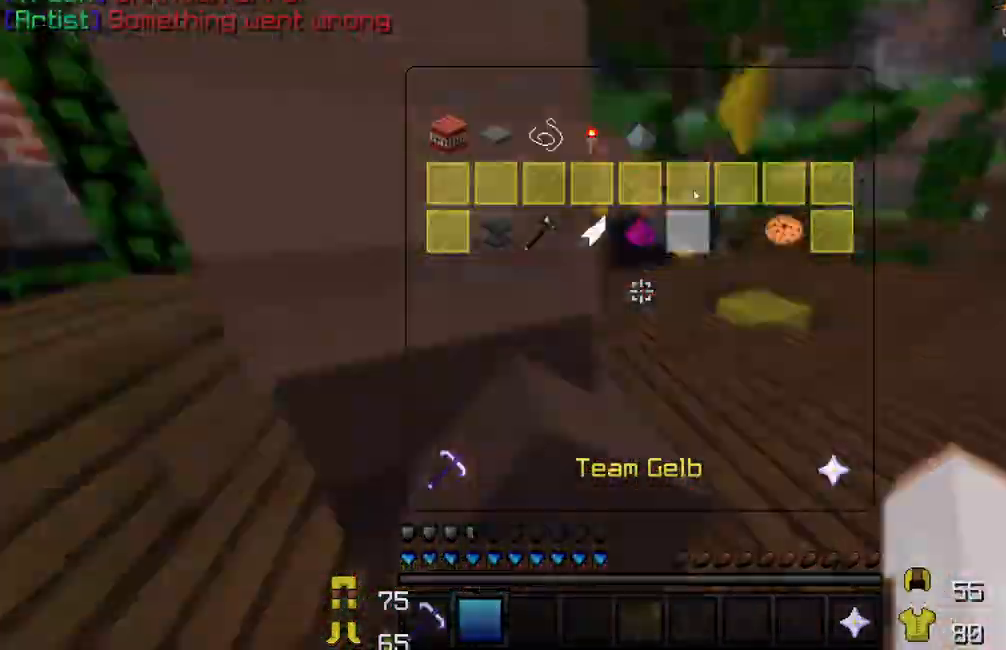
{"keys": [], "mouse": [], "events": []}
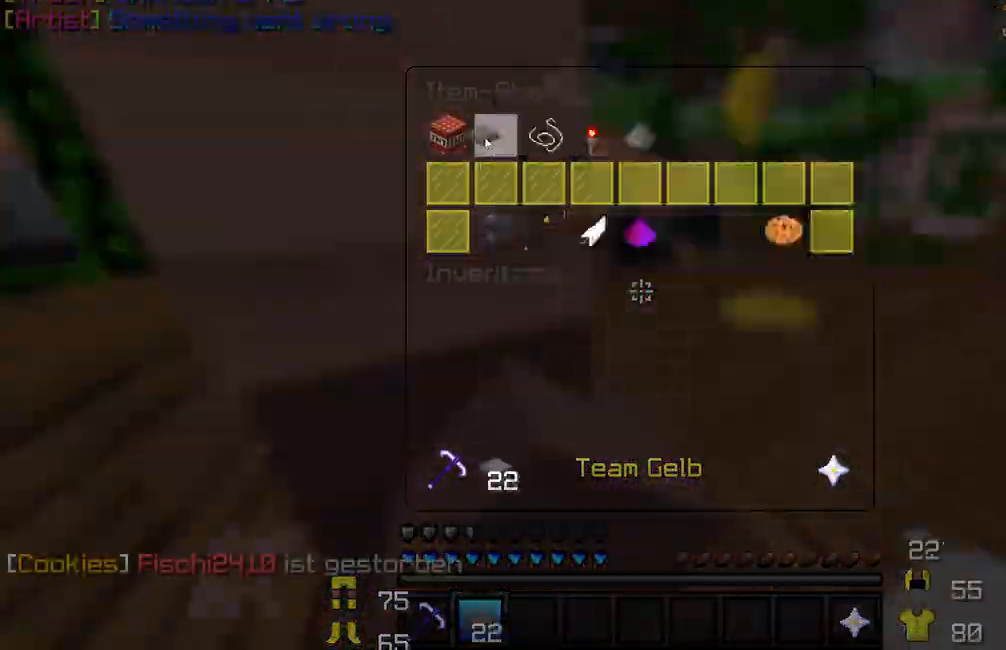
{"keys": [], "mouse": [], "events": []}
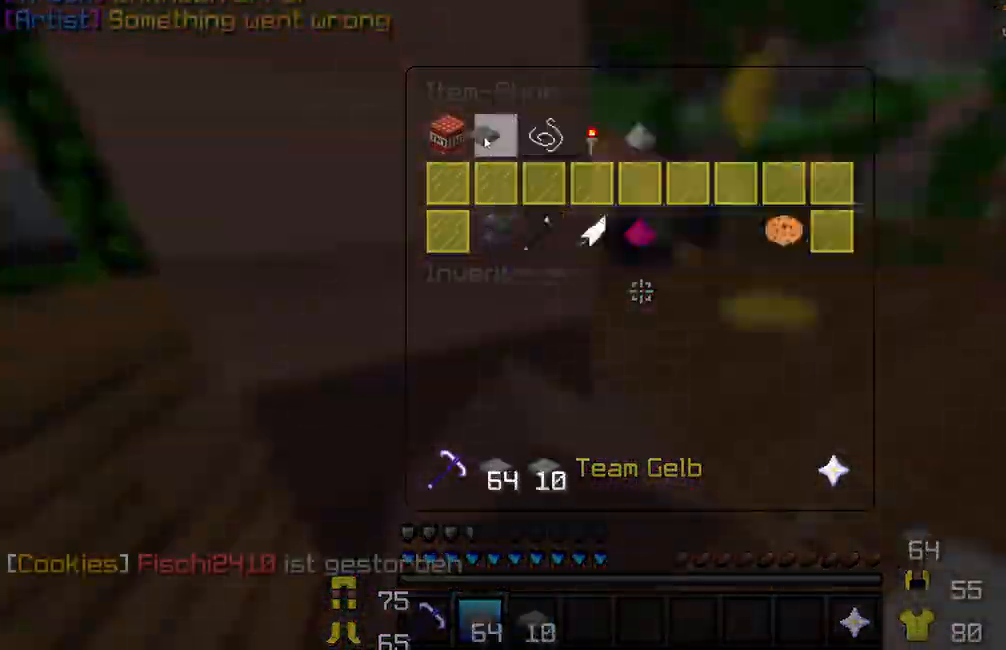
{"keys": [], "mouse": [], "events": [[150, "w", "down"], [200, "w", "up"], [450, "d", "down"], [483, "d", "up"], [483, "w", "down"], [500, "w", "up"]]}
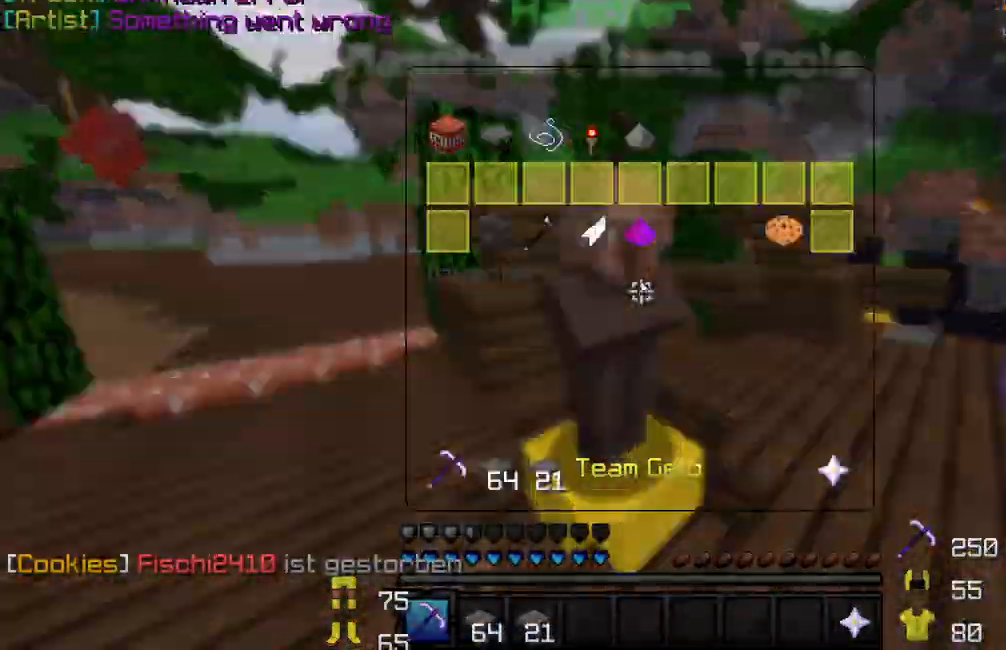
{"keys": [], "mouse": ["left"]}
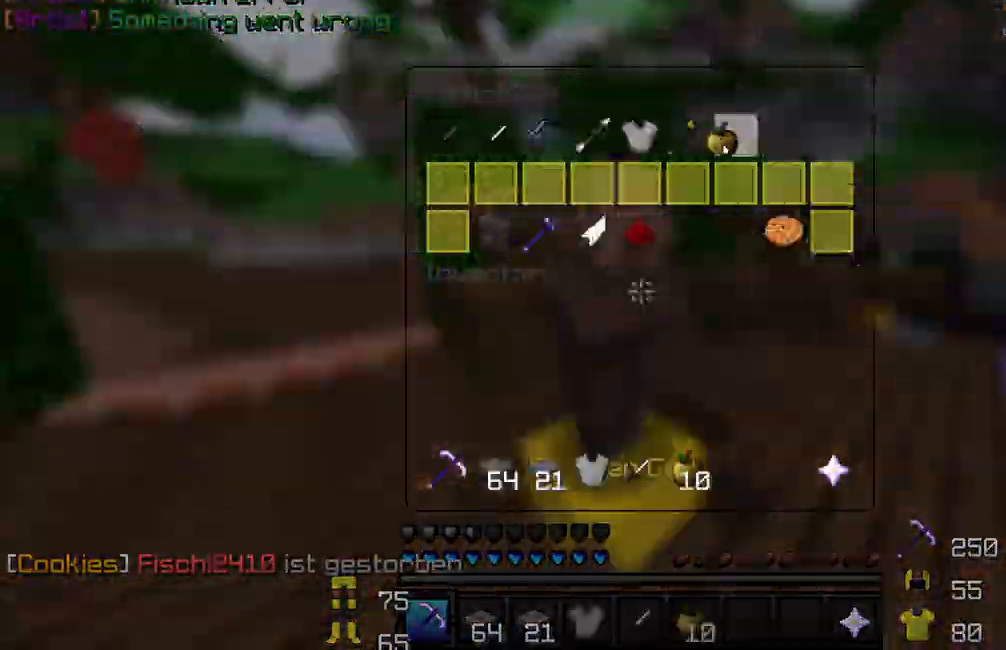
{"keys": [], "mouse": []}
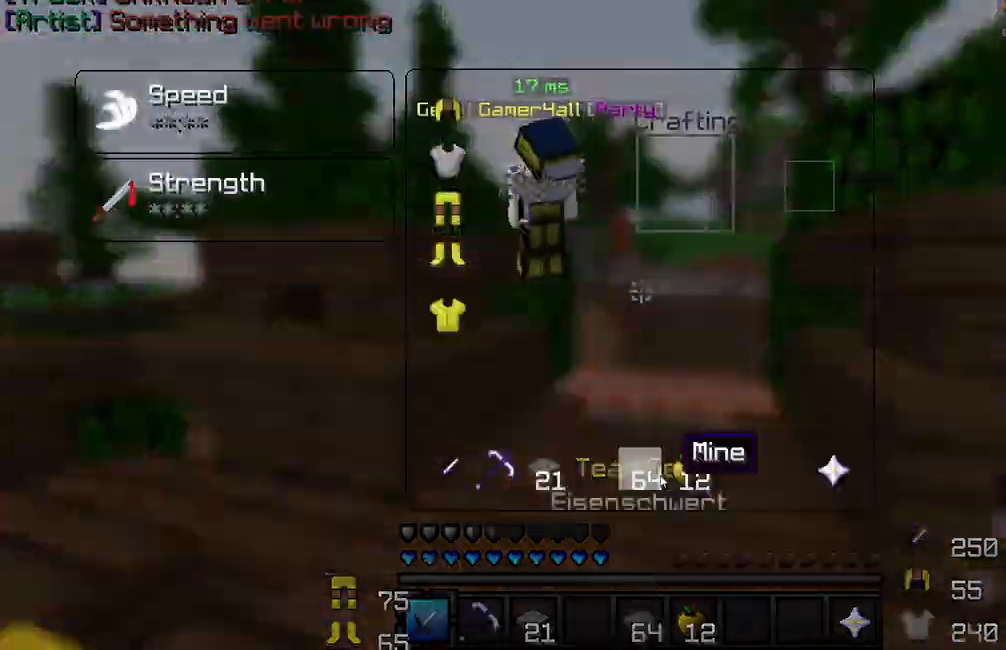
{"keys": ["w"], "mouse": [], "events": [[217, "w", "down"]]}
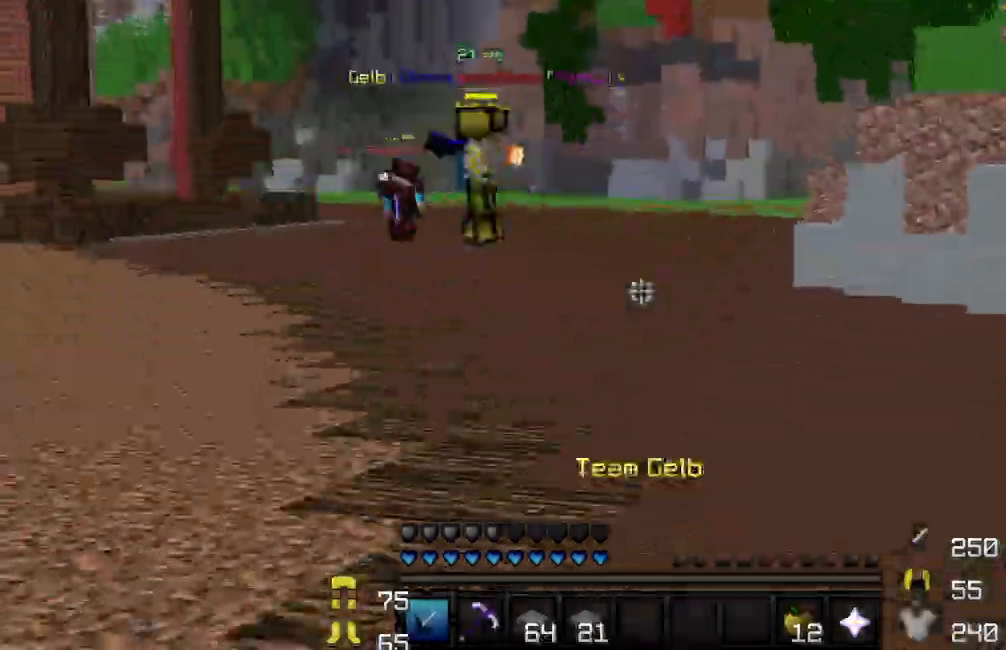
{"keys": ["w"], "mouse": [], "events": []}
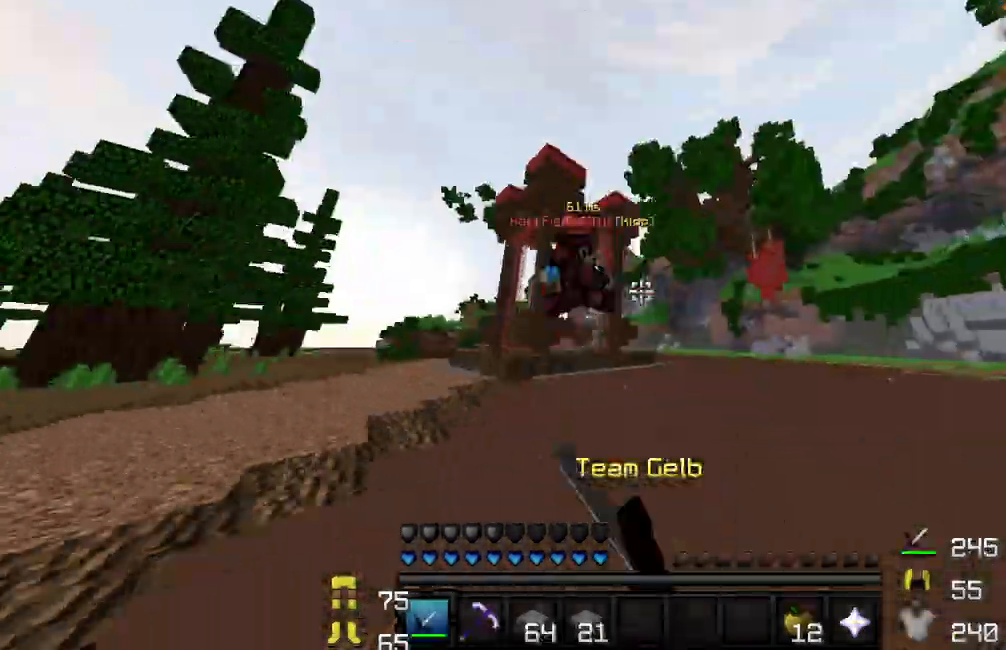
{"keys": ["w"], "mouse": ["right"], "events": [[183, "w", "up"], [233, "w", "down"], [283, "mouse_right", "down"], [300, "mouse_right", "up"], [317, "mouse_right", "down"], [350, "w", "up"], [383, "s", "down"], [400, "d", "down"], [417, "d", "up"], [450, "s", "up"], [483, "w", "down"]]}
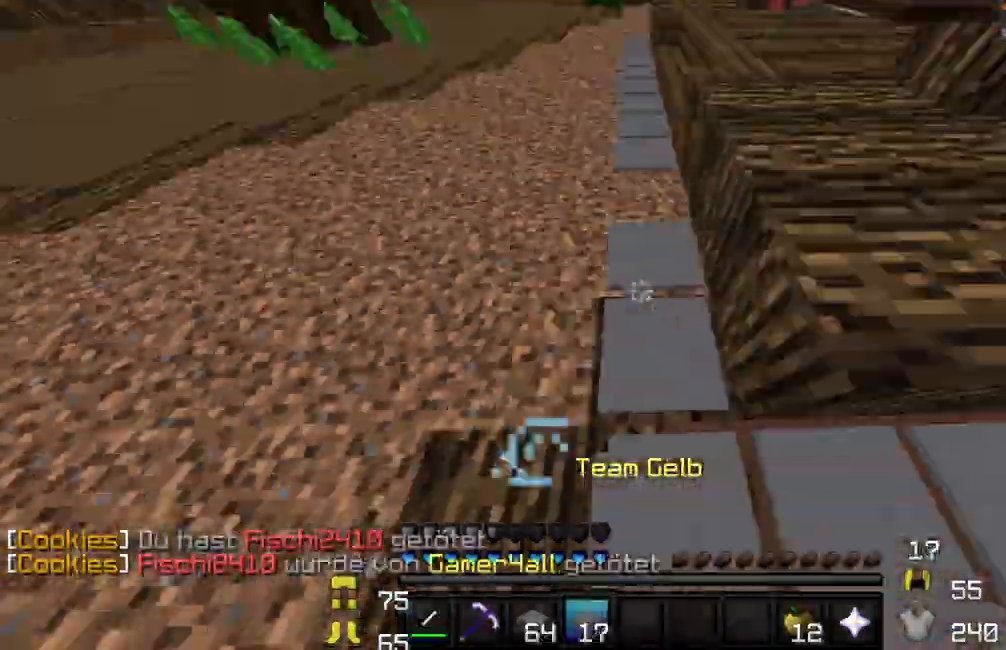
{"keys": ["d", "w"], "mouse": [], "events": [[100, "mouse_right", "up"], [250, "mouse_right", "down"], [267, "mouse_right", "up"], [333, "w", "up"], [350, "w", "down"], [467, "w", "up"], [483, "d", "down"], [500, "w", "down"]]}
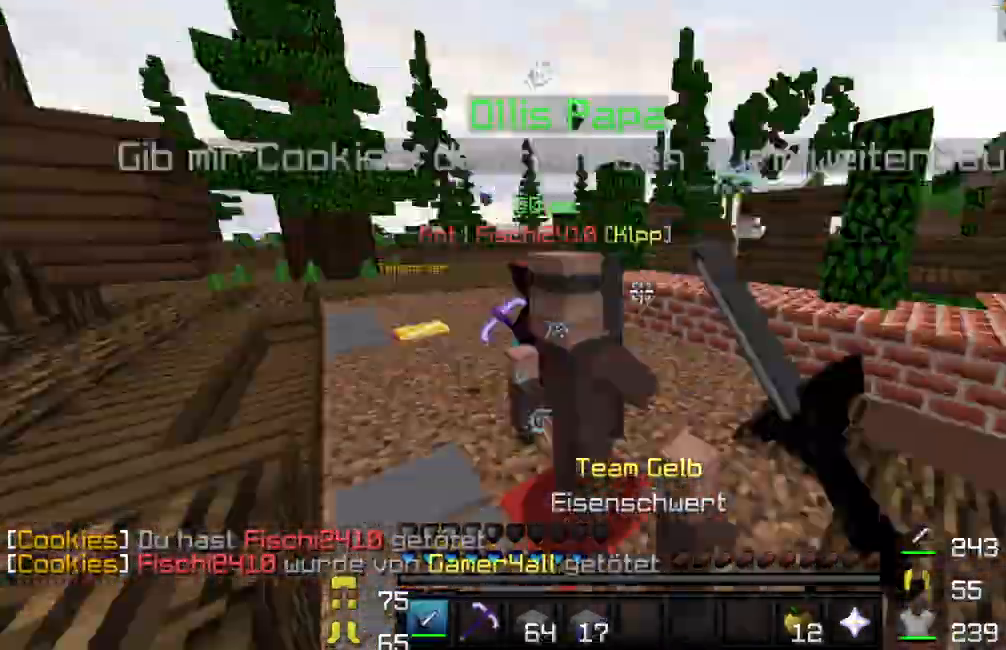
{"keys": ["w"], "mouse": [], "events": [[33, "d", "up"], [83, "d", "down"], [100, "d", "up"], [100, "w", "up"], [133, "w", "down"], [267, "w", "up"], [283, "w", "down"]]}
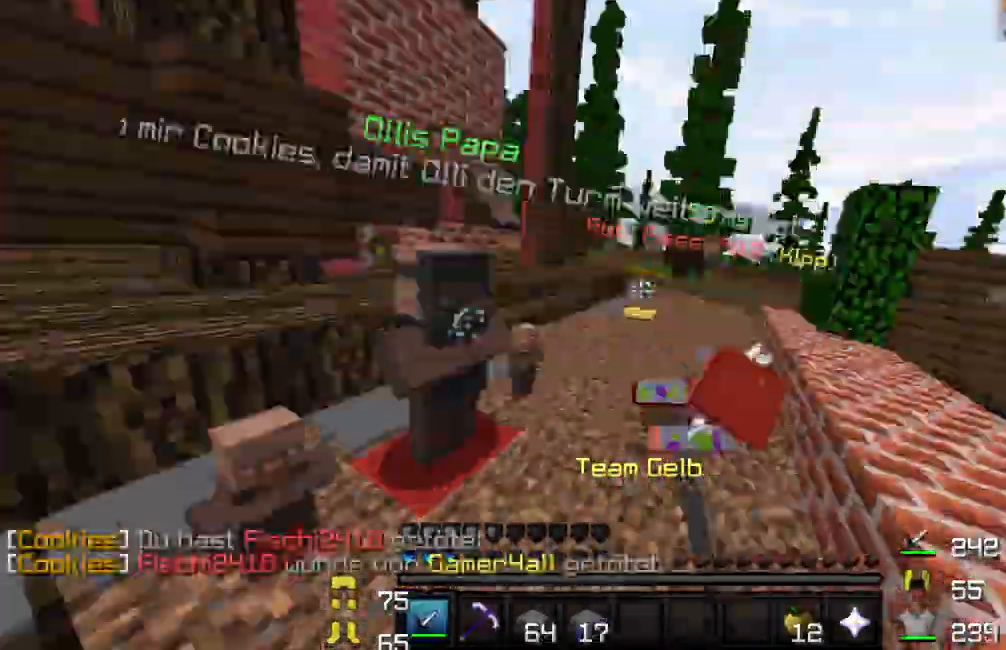
{"keys": ["w"], "mouse": [], "events": [[183, "d", "down"], [233, "d", "up"], [267, "w", "up"], [283, "mouse_right", "down"], [300, "mouse_right", "up"], [300, "s", "down"], [317, "s", "up"], [333, "w", "down"], [350, "d", "down"], [350, "mouse_right", "down"], [367, "d", "up"], [367, "mouse_right", "up"], [367, "w", "up"], [417, "d", "down"], [450, "d", "up"], [467, "d", "down"], [483, "d", "up"], [483, "w", "down"]]}
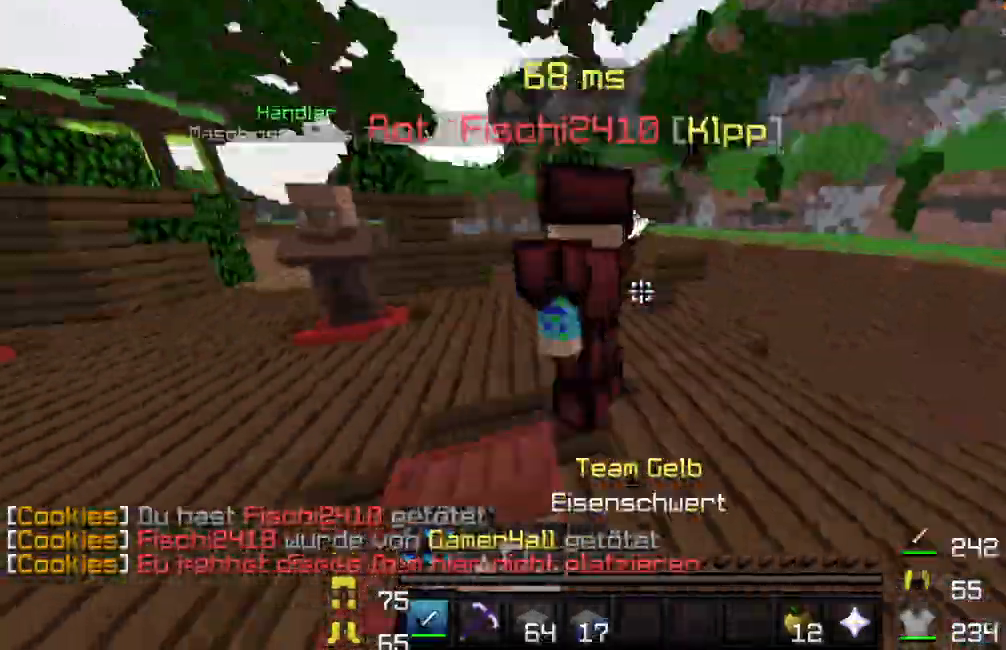
{"keys": ["w"], "mouse": [], "events": [[33, "w", "up"], [67, "s", "down"], [117, "s", "up"], [133, "w", "down"], [233, "mouse_right", "down"], [267, "d", "down"], [267, "w", "up"], [283, "d", "up"], [283, "s", "down"], [333, "s", "up"], [350, "w", "down"], [483, "mouse_right", "up"]]}
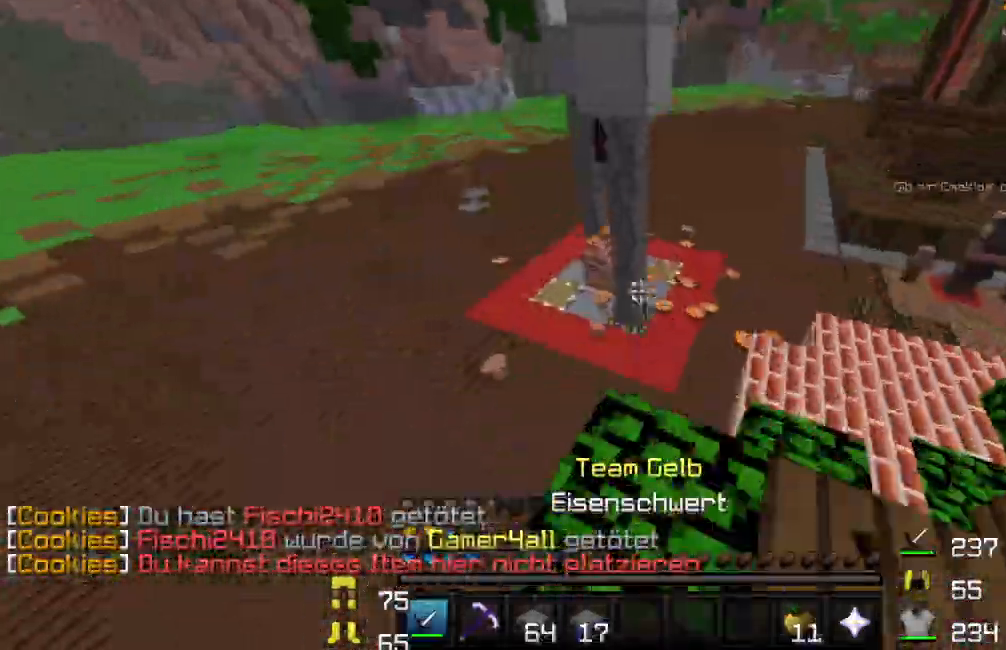
{"keys": ["a", "w"], "mouse": []}
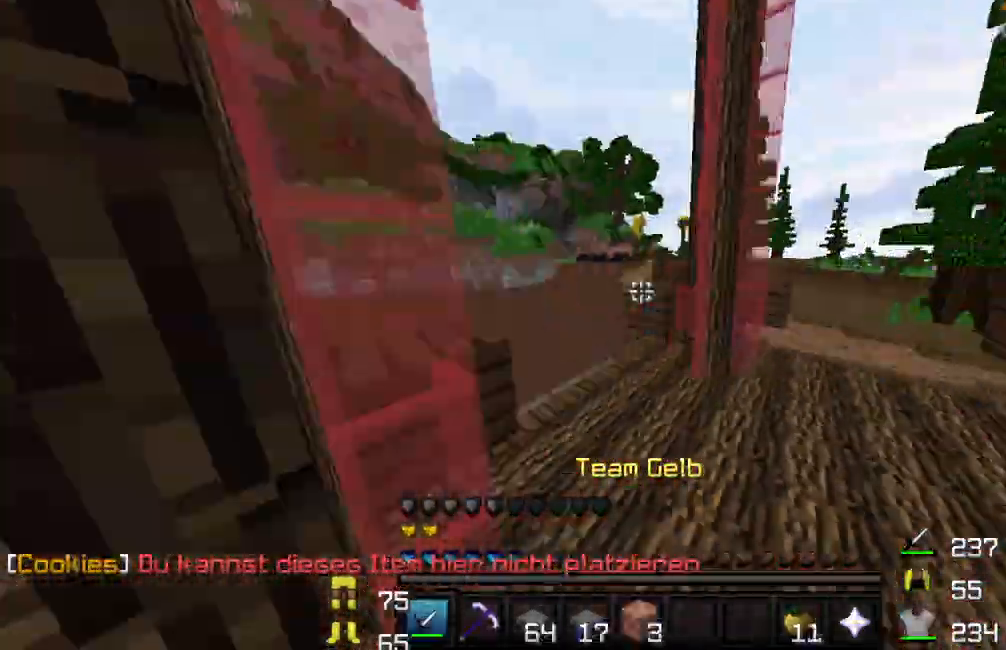
{"keys": ["w"], "mouse": []}
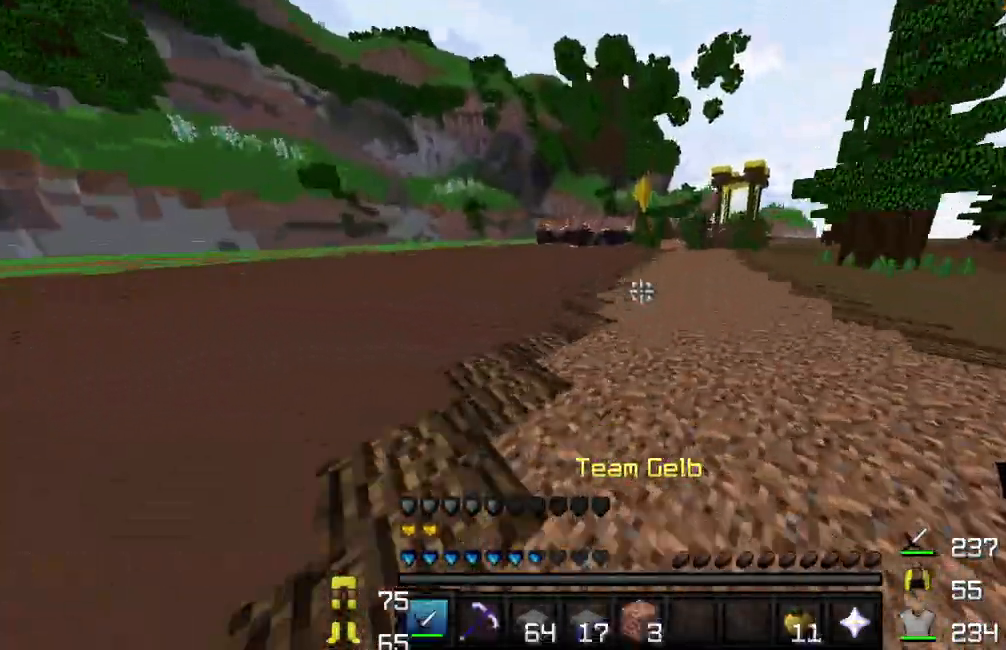
{"keys": ["w"], "mouse": [], "events": [[117, "w", "up"], [350, "w", "down"]]}
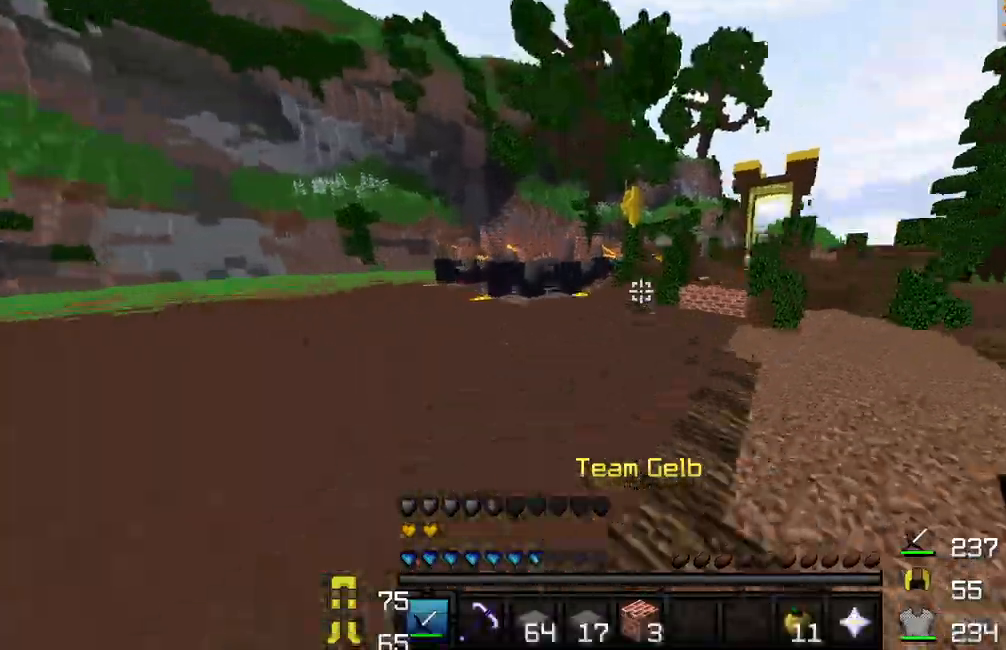
{"keys": ["s"], "mouse": [], "events": [[83, "d", "down"], [117, "d", "up"], [167, "d", "down"], [183, "d", "up"], [317, "w", "up"], [483, "s", "down"]]}
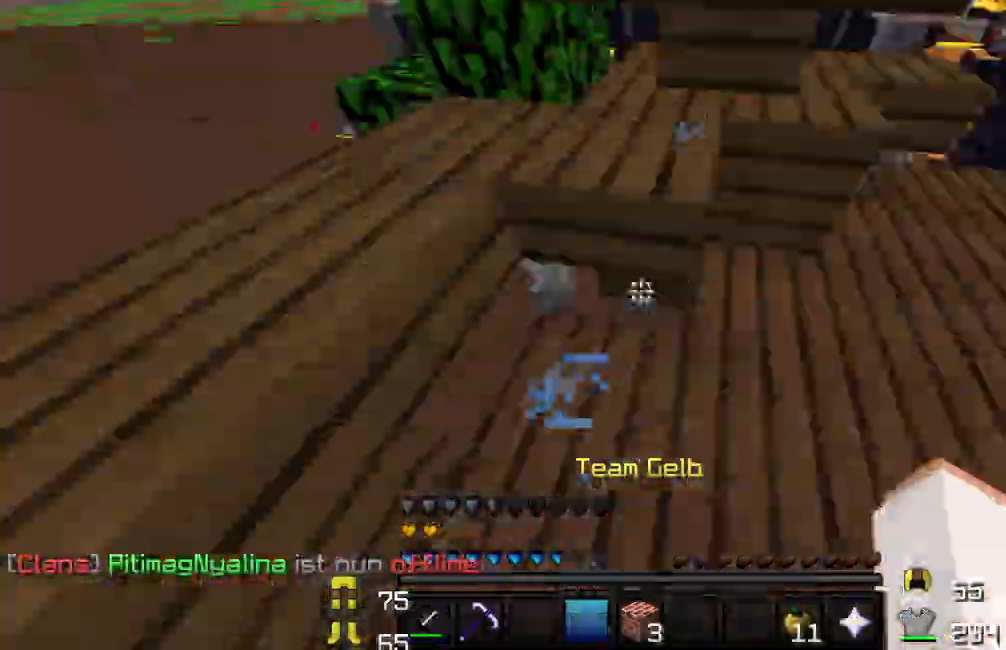
{"keys": ["a", "w"], "mouse": []}
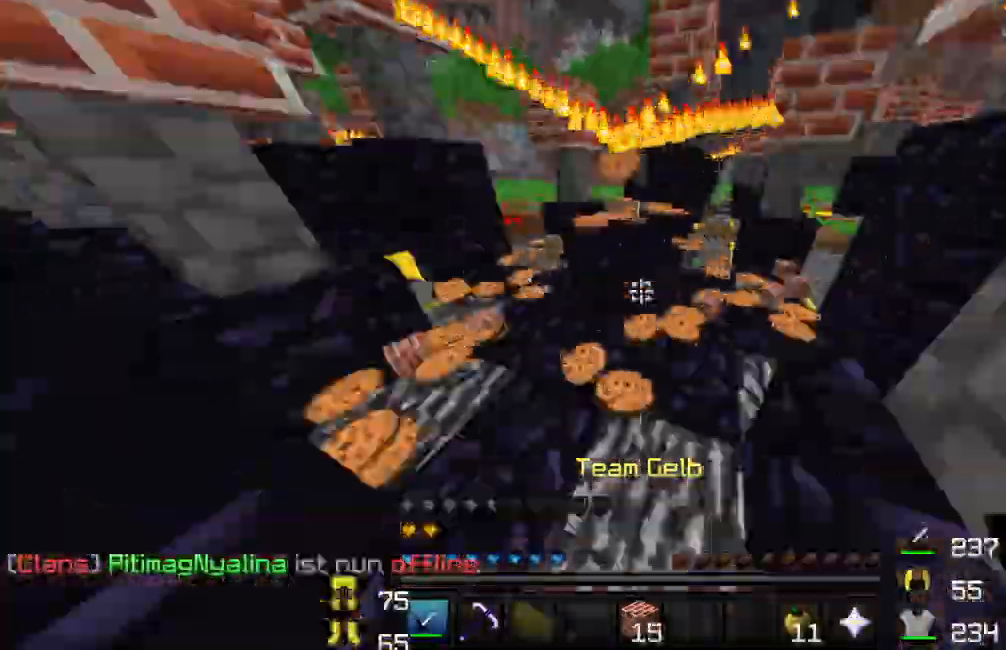
{"keys": ["w"], "mouse": []}
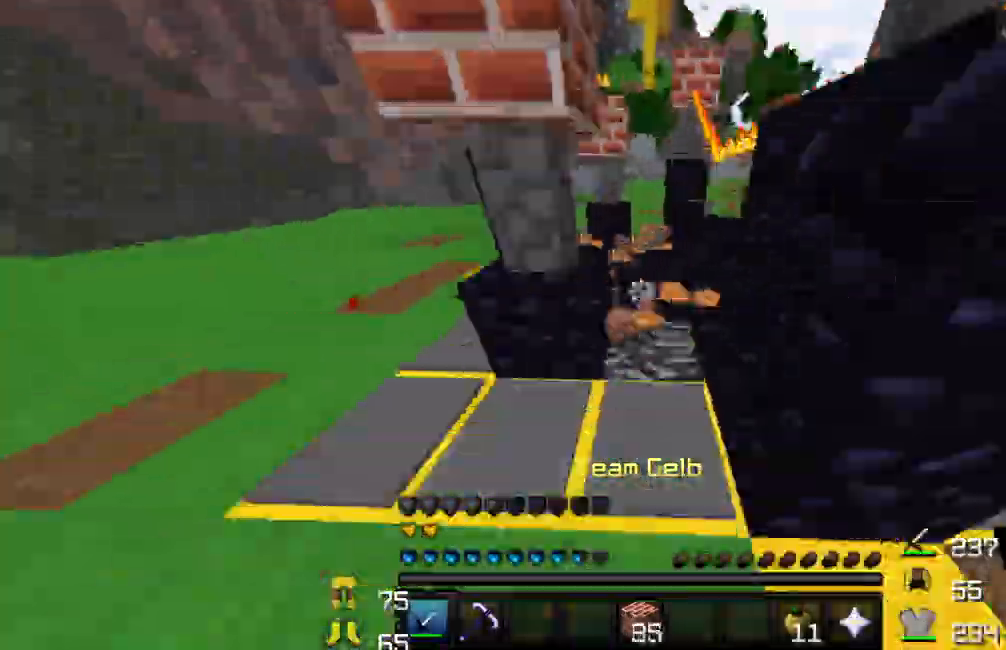
{"keys": ["w"], "mouse": [], "events": [[17, "d", "down"], [33, "d", "up"], [150, "d", "down"], [250, "d", "up"], [350, "d", "down"], [367, "d", "up"]]}
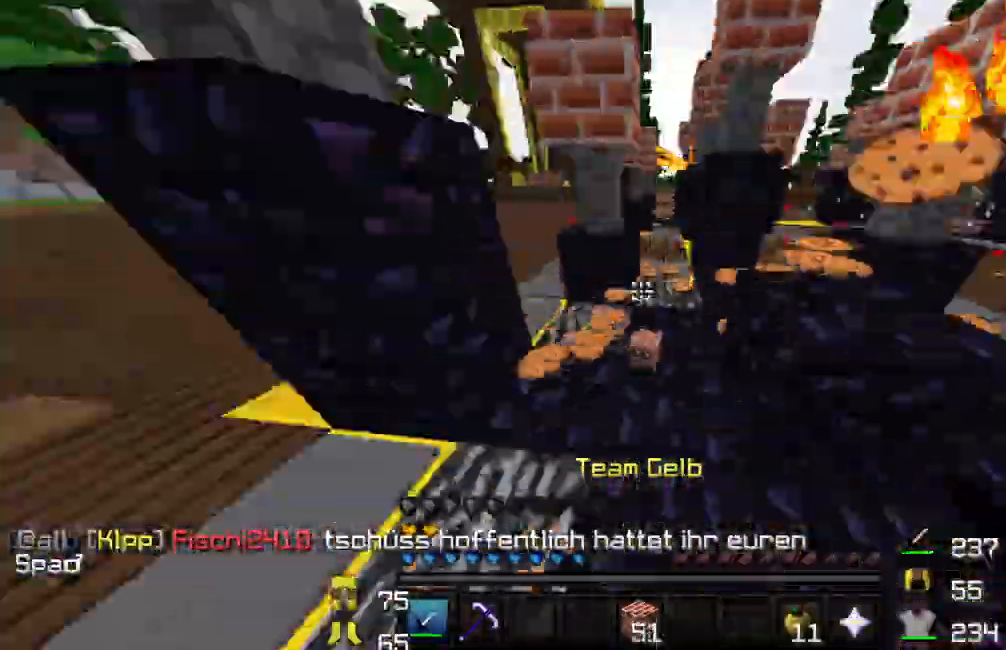
{"keys": ["w"], "mouse": [], "events": [[50, "d", "down"], [100, "d", "up"], [133, "d", "down"], [167, "d", "up"], [367, "d", "down"], [383, "d", "up"]]}
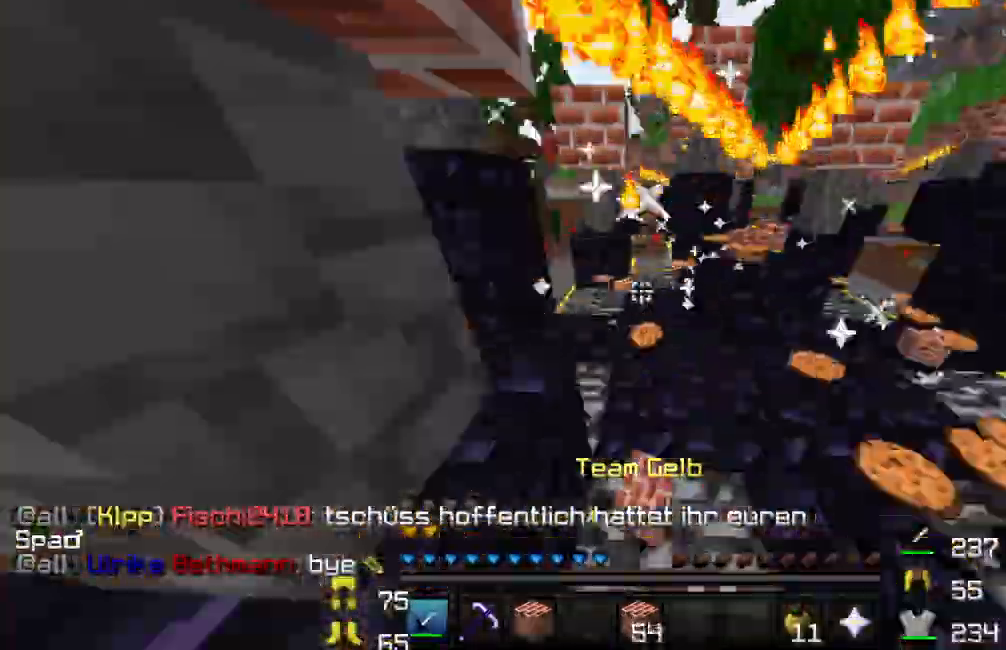
{"keys": ["w"], "mouse": [], "events": [[50, "d", "down"], [67, "d", "up"], [133, "d", "down"], [150, "d", "up"], [333, "d", "down"], [367, "d", "up"]]}
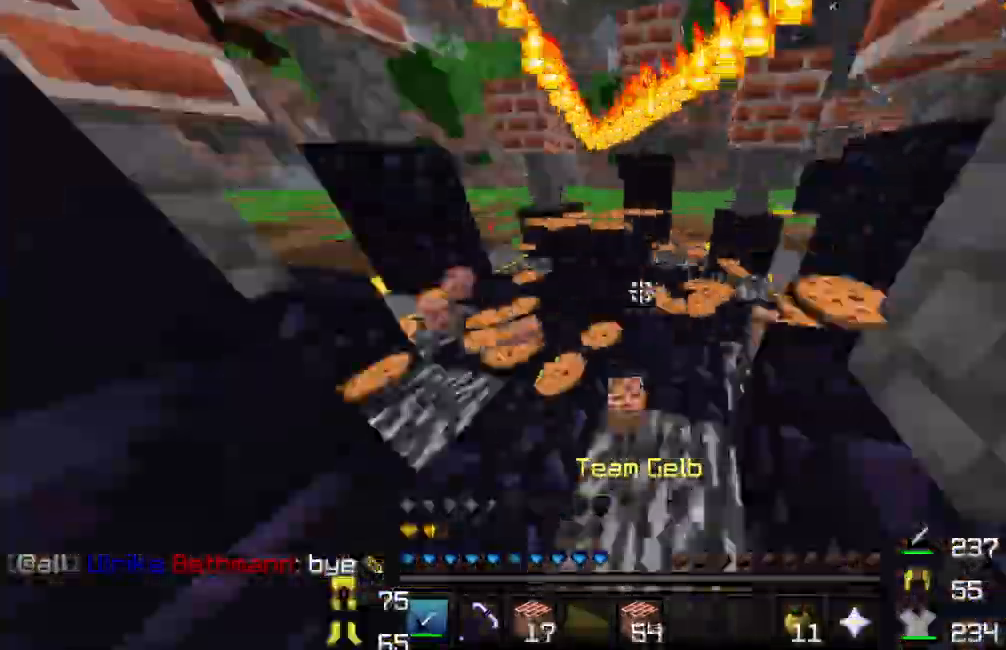
{"keys": [], "mouse": [], "events": [[117, "d", "down"], [167, "d", "up"], [167, "w", "up"]]}